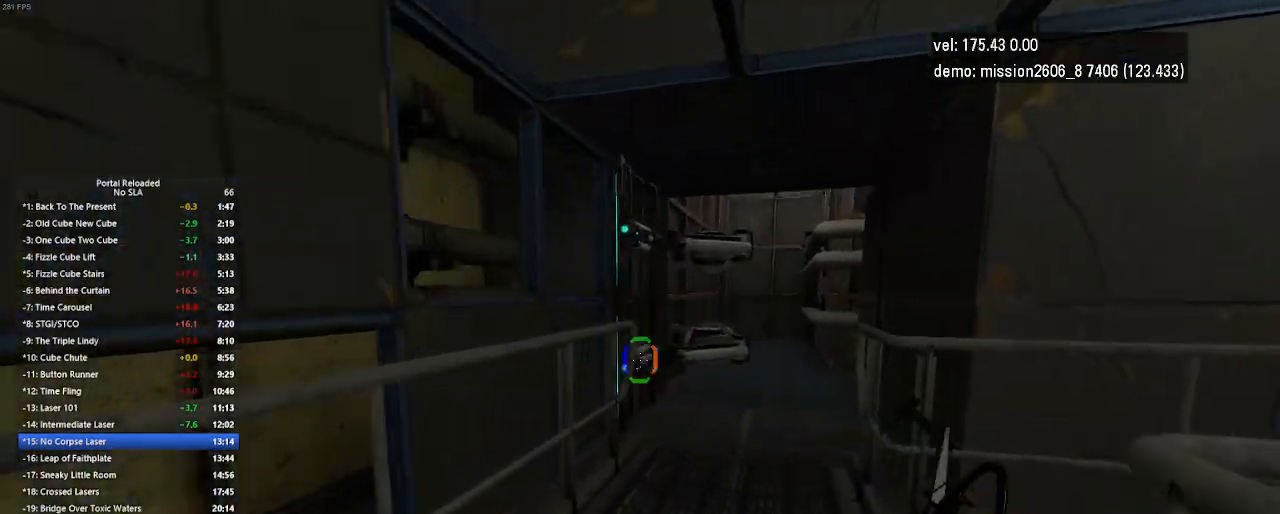
Gameplay with keyboard and mouse; each line is a JSON object with the keys and mouse buttons held at the frame after it. "events" lists presses ("down") and releases ("up") of "down", "duck", "jump", "left", "right", "up", "use", "mouse_left" and "mouse_right" between this image and that frame as [ms after this image, input, new state], when the widget could be followed in between. "mouse_left", "mouse_right" = the "left", "right" buttons of the "mouse" list. No other keys are recorded. Key names are as the overlay labels them; some are game actions (e.g. jump) rather than physical keys. Not read: mouse_move.
{"keys": ["jump", "up"], "mouse": [], "events": [[433, "jump", "down"]]}
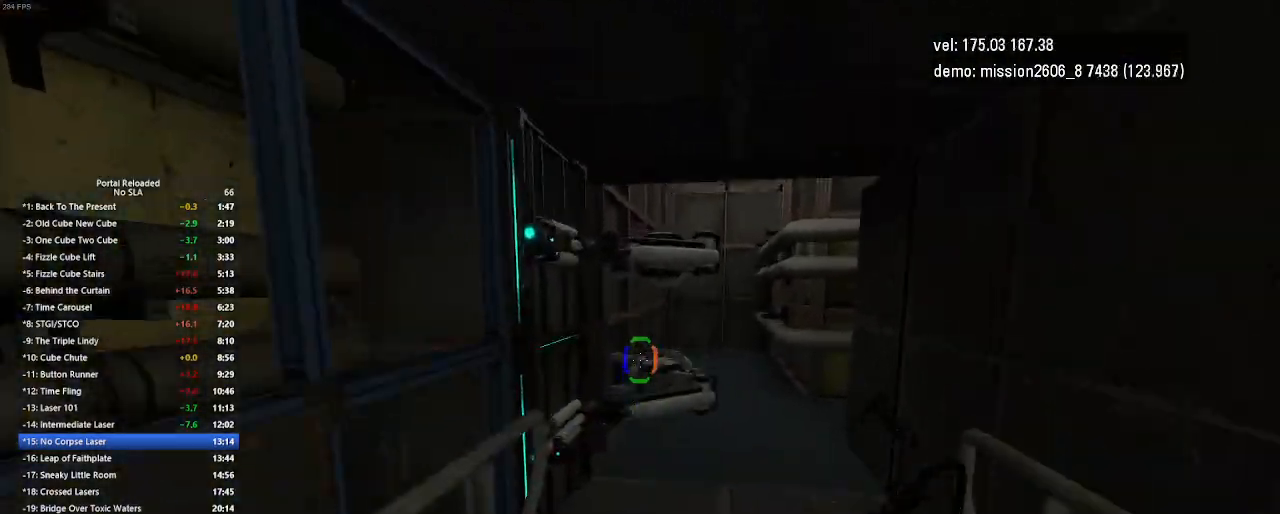
{"keys": ["right", "up"], "mouse": [], "events": [[33, "right", "down"], [67, "jump", "up"], [100, "jump", "down"], [133, "jump", "up"], [300, "up", "up"], [433, "up", "down"]]}
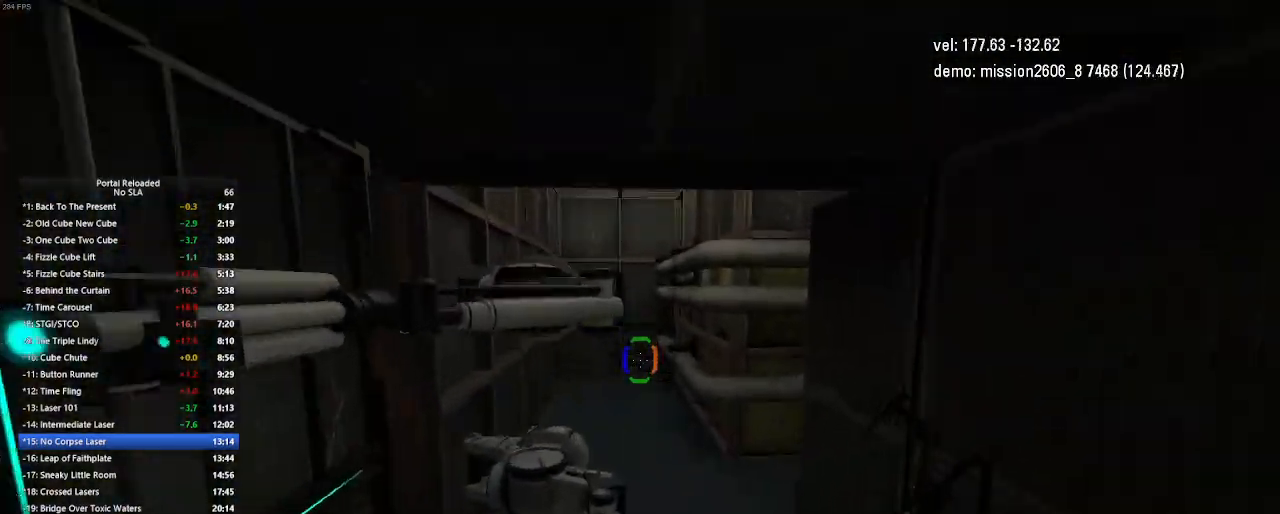
{"keys": ["up"], "mouse": [], "events": [[333, "right", "up"]]}
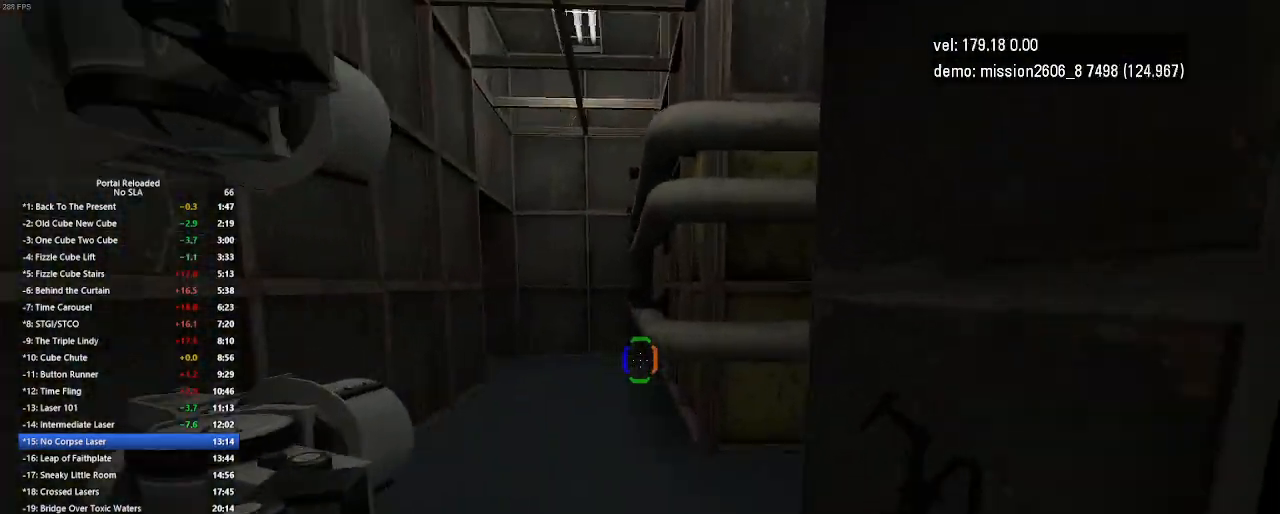
{"keys": ["left"], "mouse": [], "events": [[67, "left", "down"], [200, "up", "up"], [233, "jump", "down"], [267, "jump", "up"]]}
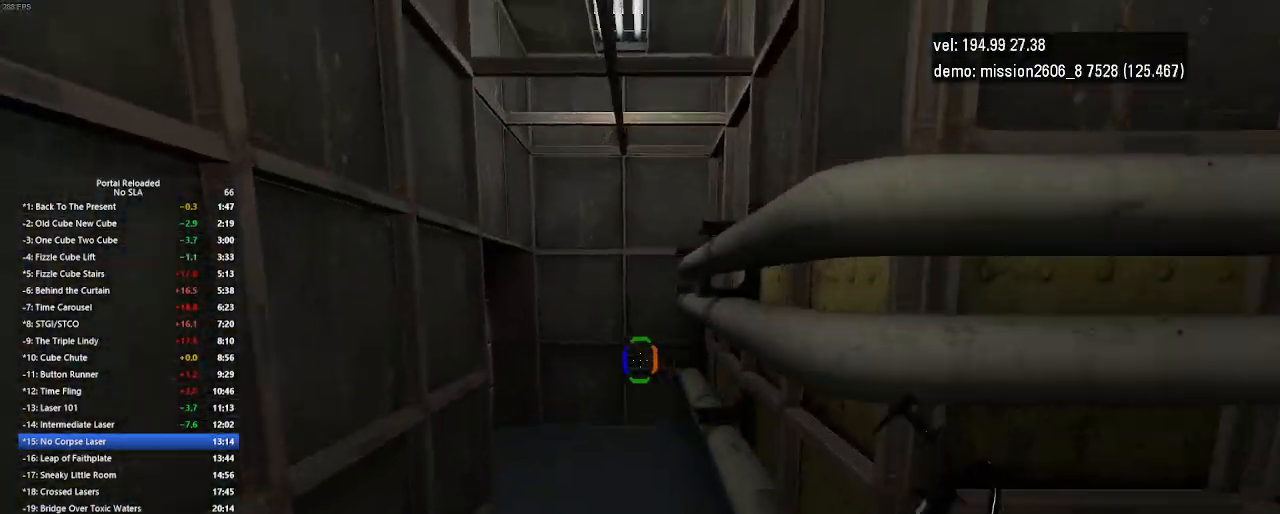
{"keys": ["up"], "mouse": [], "events": [[67, "left", "up"], [400, "up", "down"]]}
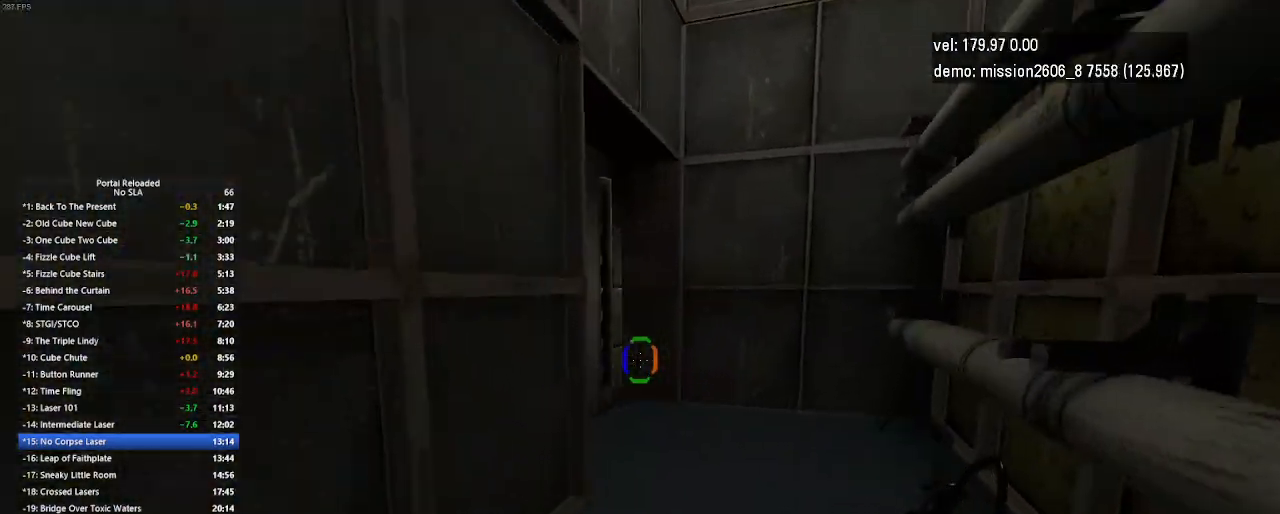
{"keys": ["up"], "mouse": [], "events": [[67, "jump", "down"], [100, "jump", "up"]]}
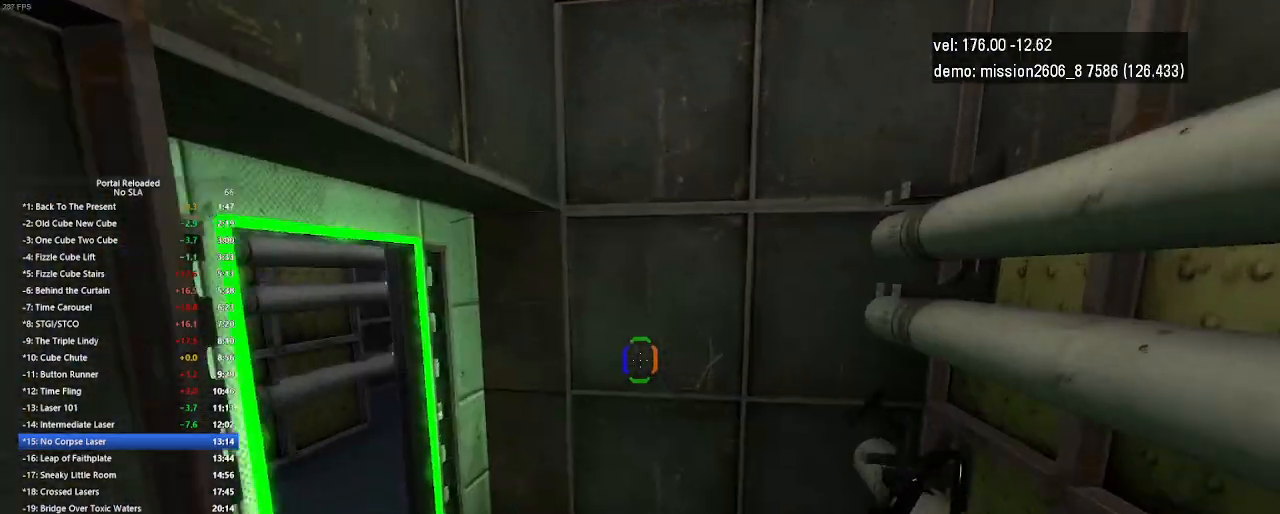
{"keys": ["jump", "left", "up"], "mouse": [], "events": [[67, "left", "down"], [500, "jump", "down"]]}
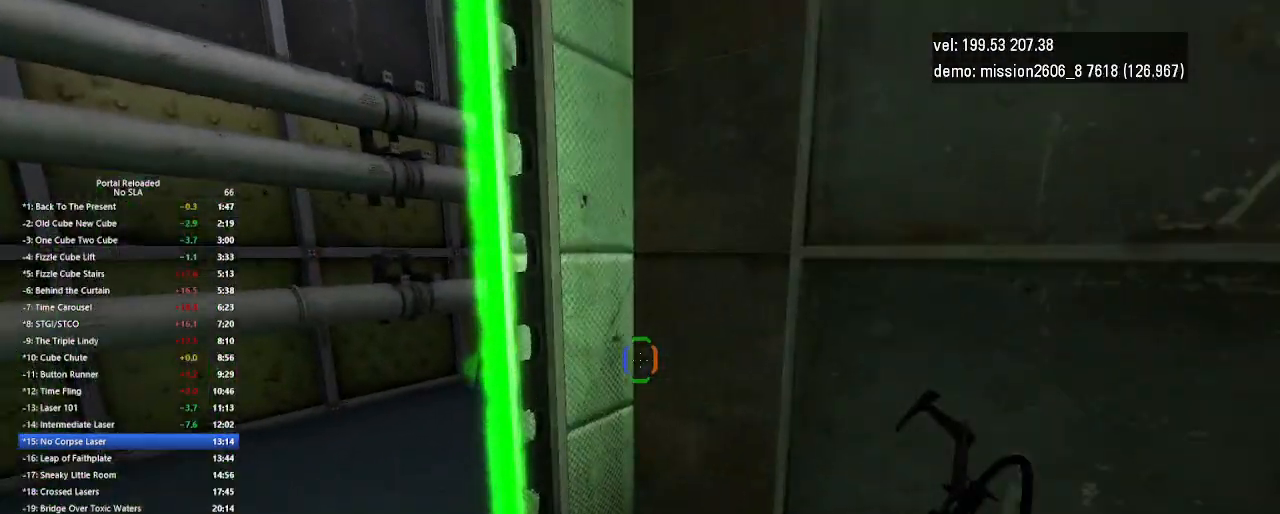
{"keys": ["left", "up"], "mouse": [], "events": [[100, "jump", "up"], [133, "jump", "down"], [167, "jump", "up"]]}
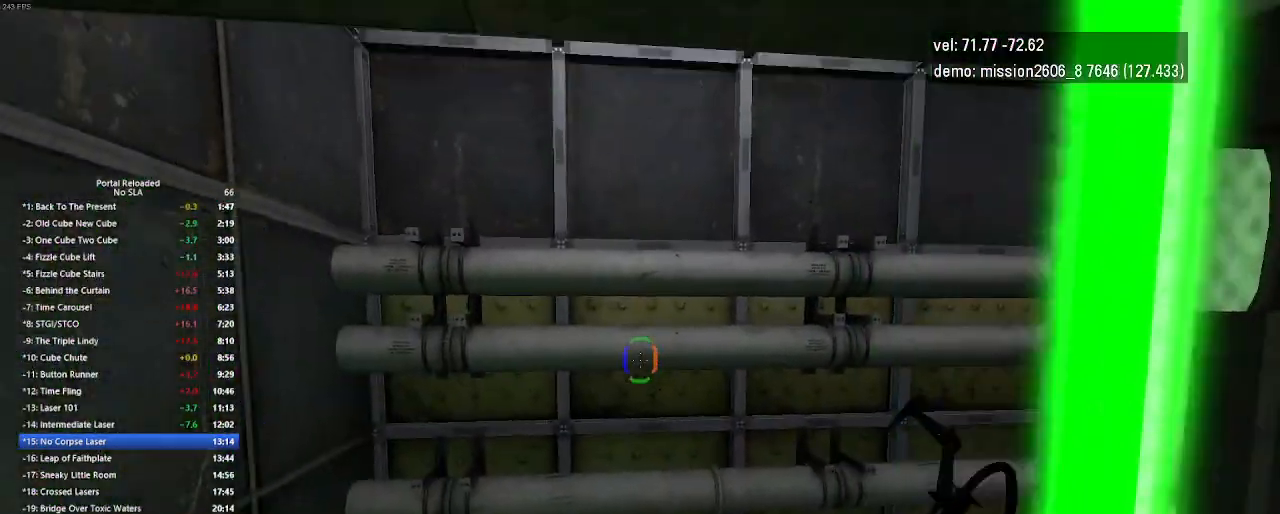
{"keys": ["up"], "mouse": [], "events": [[300, "left", "up"]]}
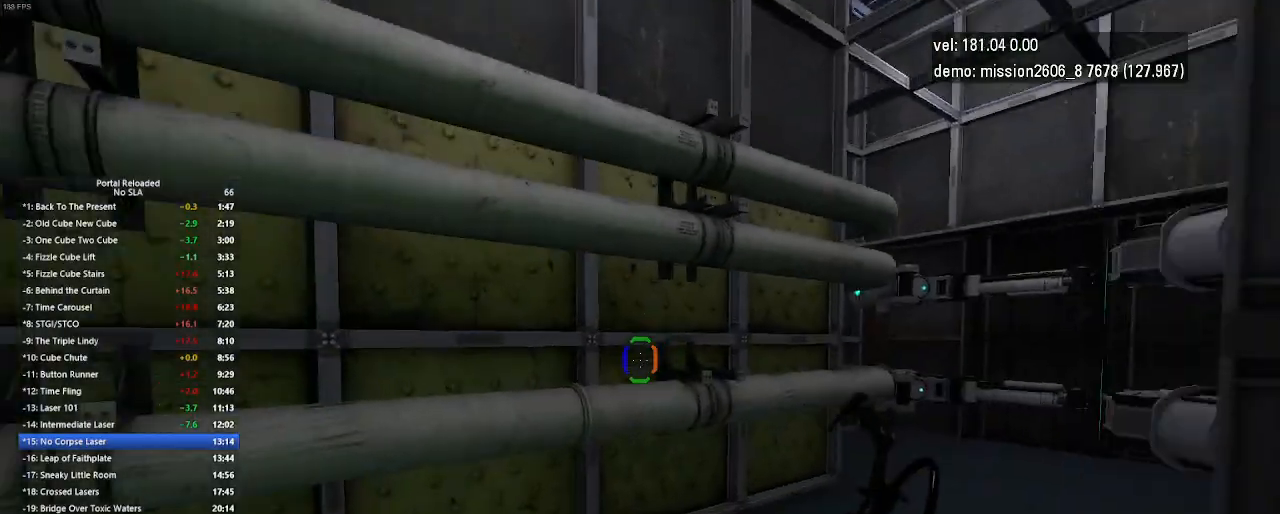
{"keys": ["right"], "mouse": [], "events": [[100, "right", "down"], [300, "jump", "down"], [400, "jump", "up"], [400, "up", "up"], [433, "jump", "down"], [467, "jump", "up"]]}
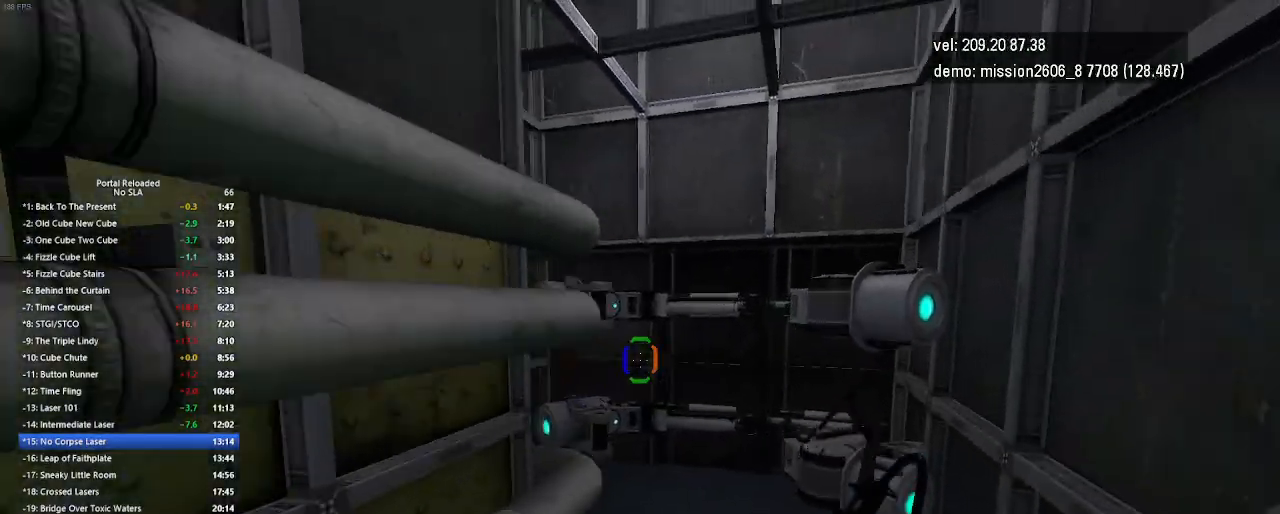
{"keys": ["up"], "mouse": [], "events": [[133, "right", "up"], [233, "right", "down"], [333, "right", "up"], [367, "up", "down"]]}
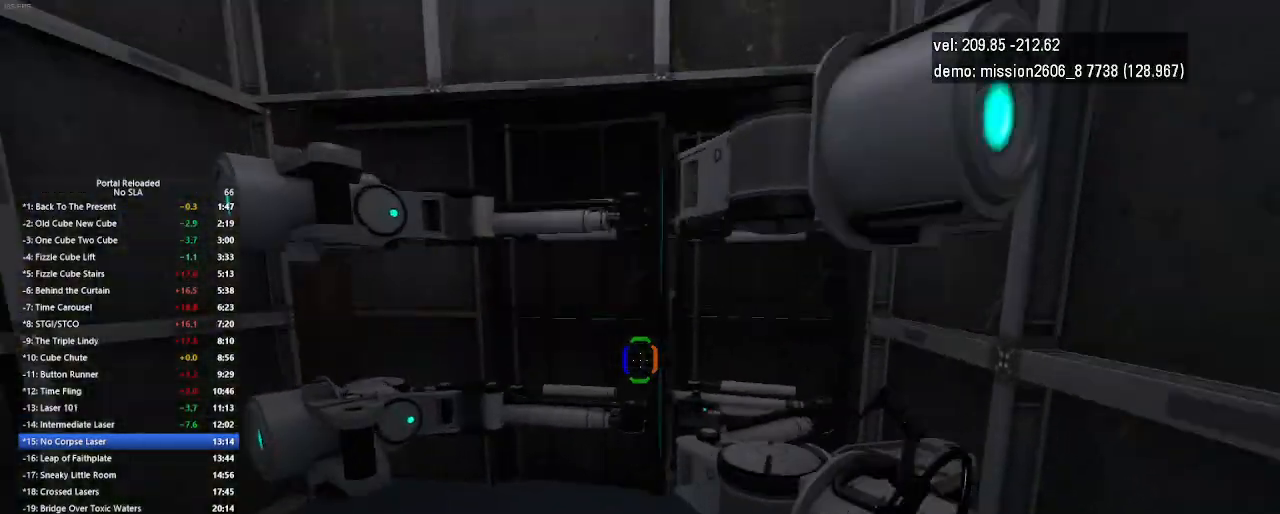
{"keys": ["right", "up"], "mouse": [], "events": [[500, "right", "down"]]}
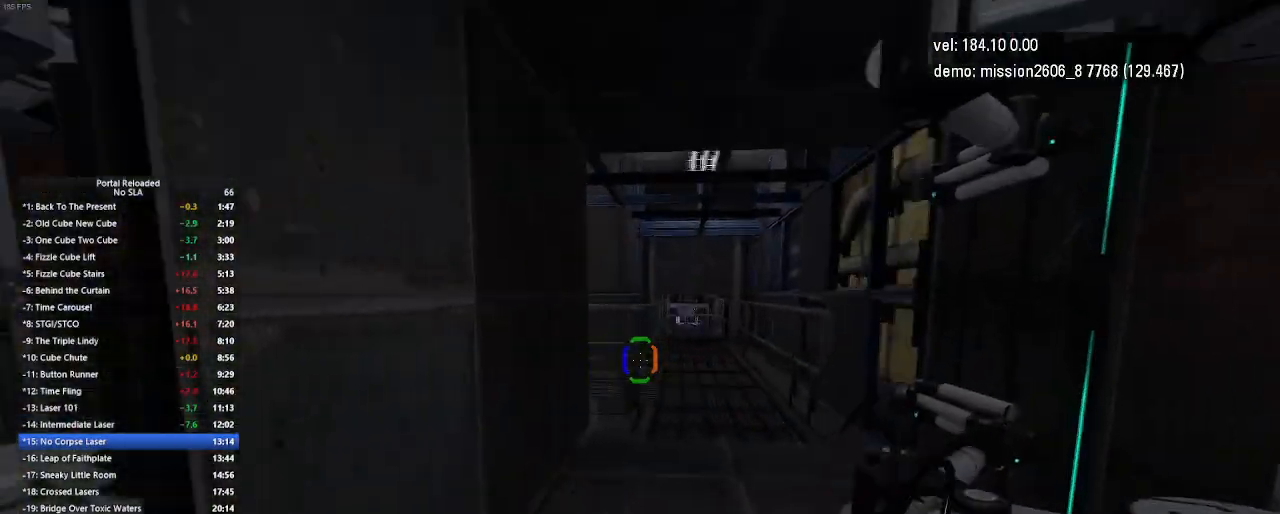
{"keys": ["up"], "mouse": [], "events": [[167, "right", "up"], [333, "left", "down"], [467, "left", "up"]]}
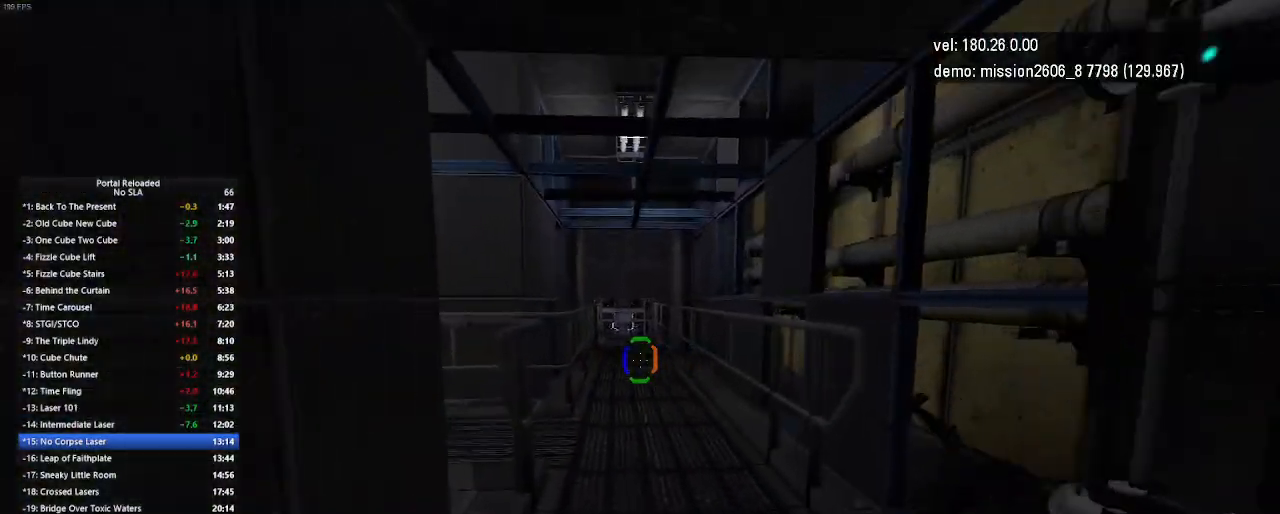
{"keys": ["up"], "mouse": [], "events": [[133, "right", "down"], [367, "right", "up"]]}
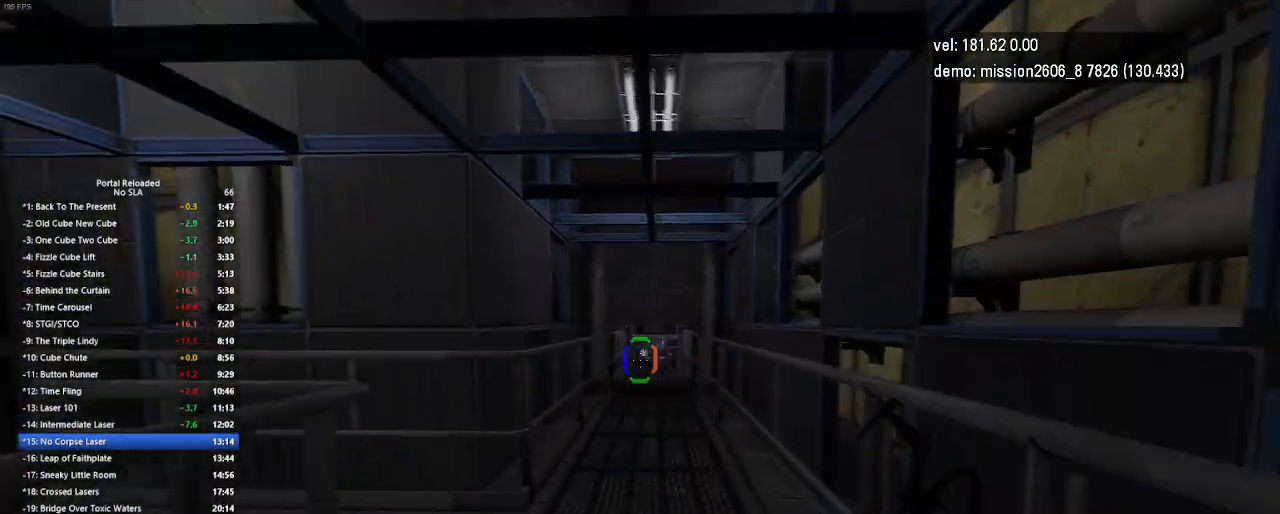
{"keys": ["right"], "mouse": [], "events": [[267, "right", "down"], [400, "jump", "down"], [467, "up", "up"], [500, "jump", "up"]]}
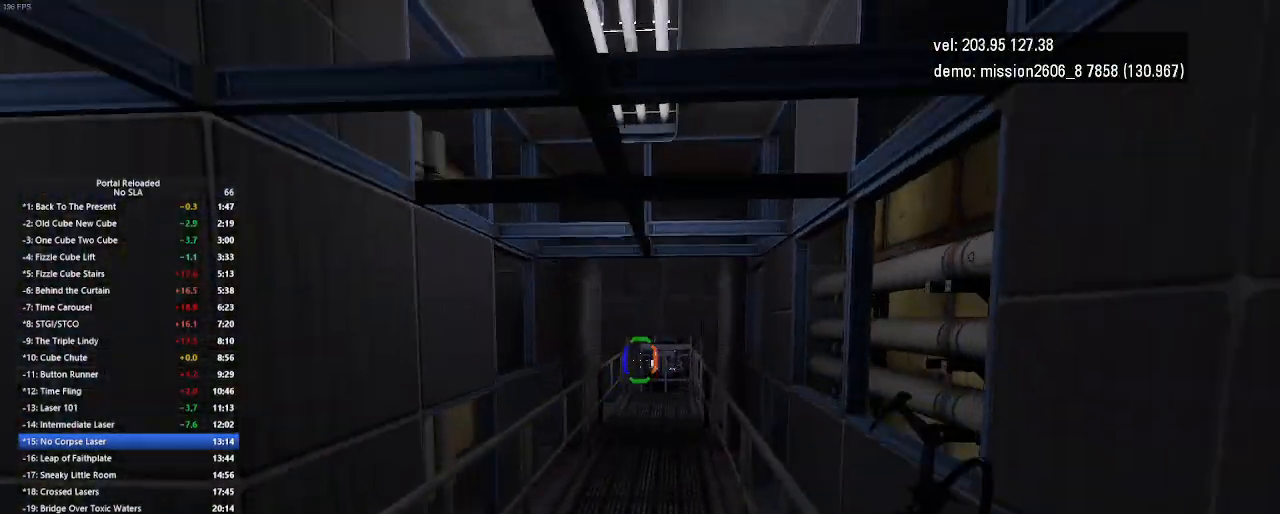
{"keys": ["right"], "mouse": [], "events": [[300, "right", "up"], [400, "right", "down"]]}
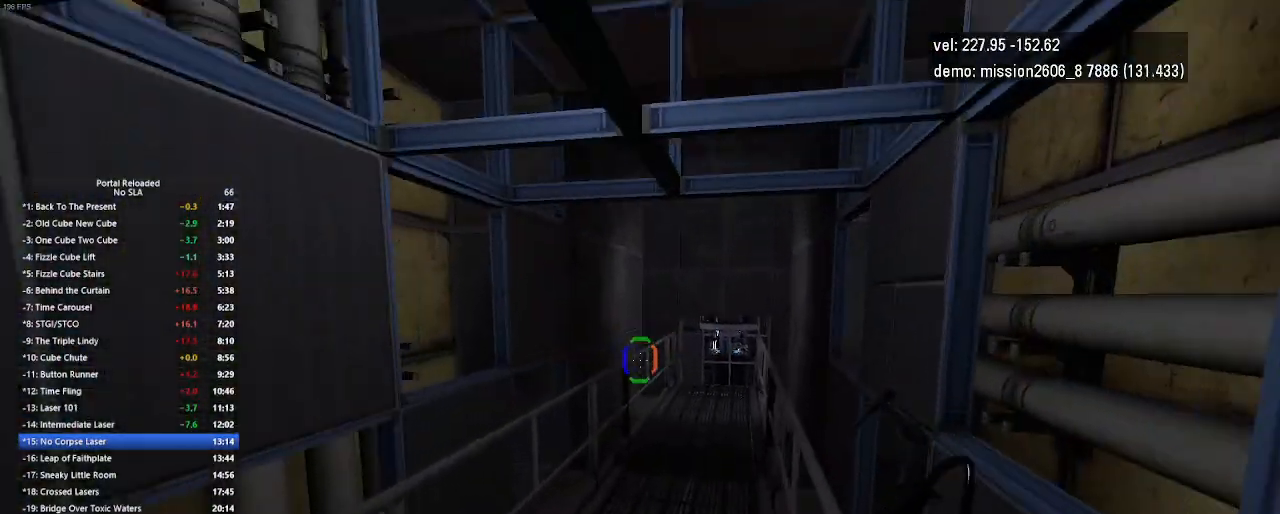
{"keys": ["right"], "mouse": [], "events": [[200, "jump", "down"], [267, "jump", "up"]]}
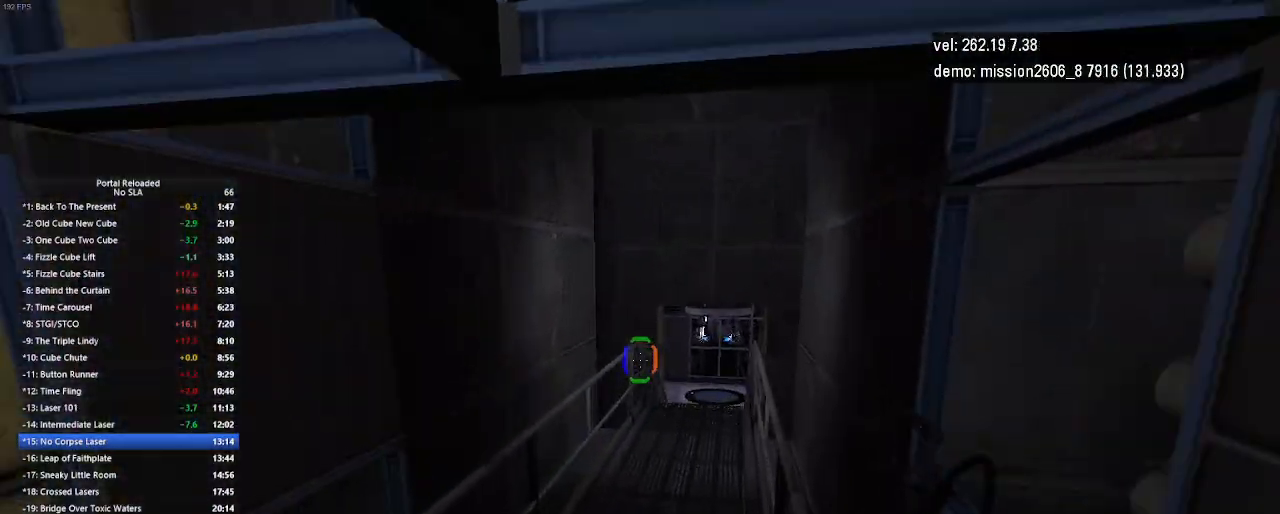
{"keys": ["right"], "mouse": [], "events": [[367, "jump", "down"], [467, "jump", "up"]]}
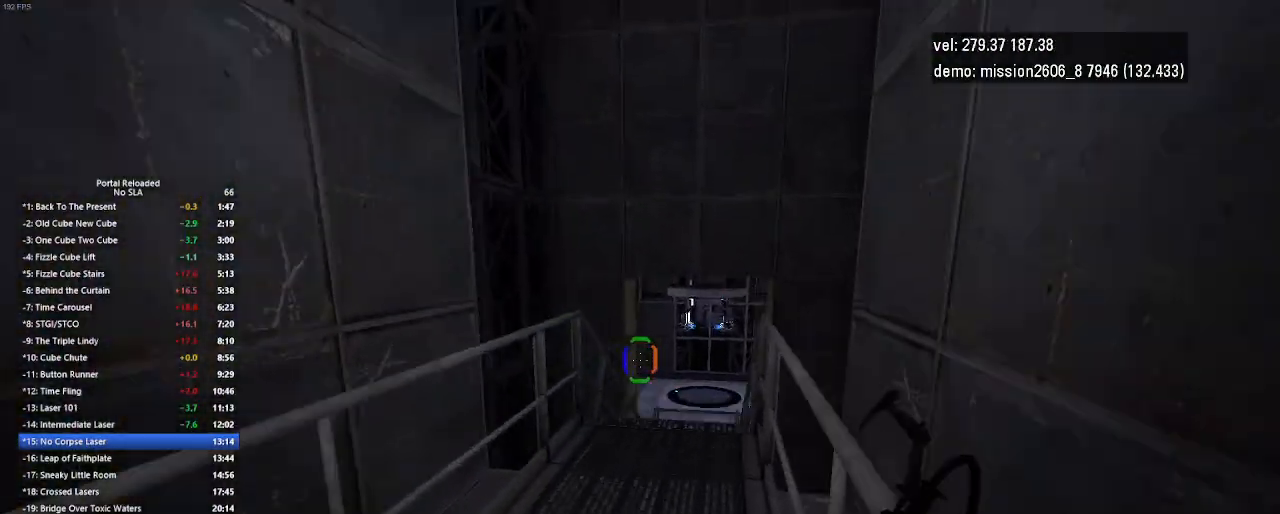
{"keys": ["right"], "mouse": [], "events": []}
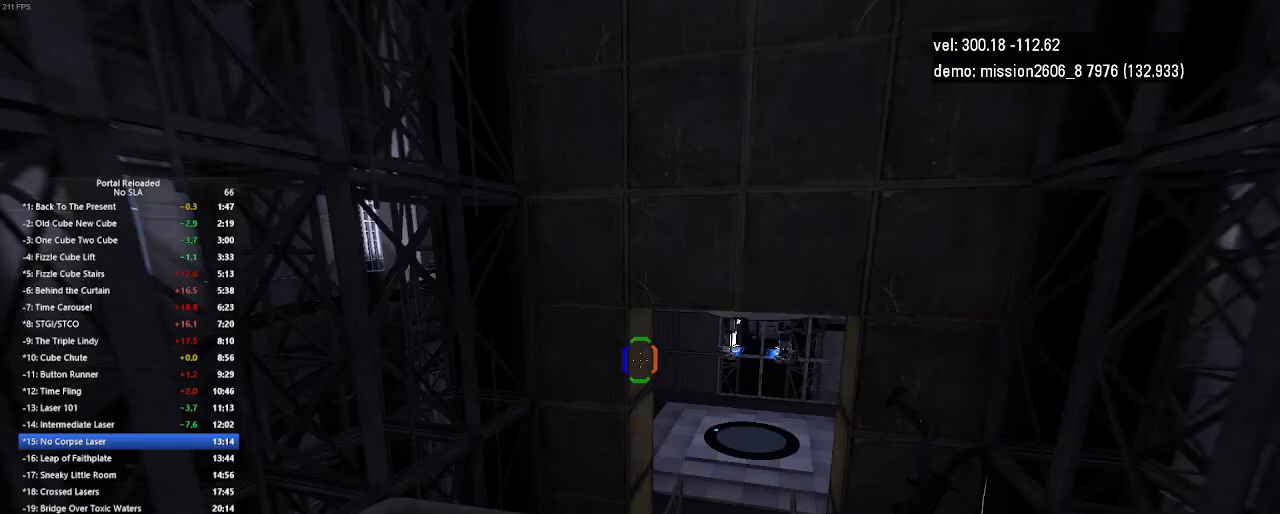
{"keys": ["jump", "right", "up"], "mouse": [], "events": [[400, "up", "down"], [433, "jump", "down"]]}
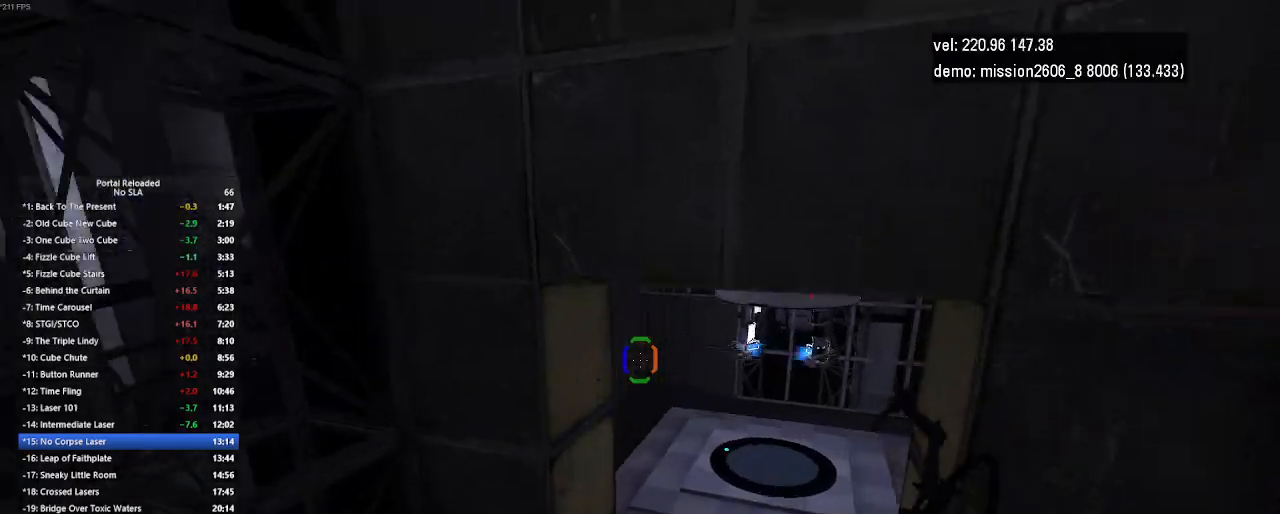
{"keys": [], "mouse": [], "events": [[33, "jump", "up"], [233, "right", "up"], [433, "up", "up"]]}
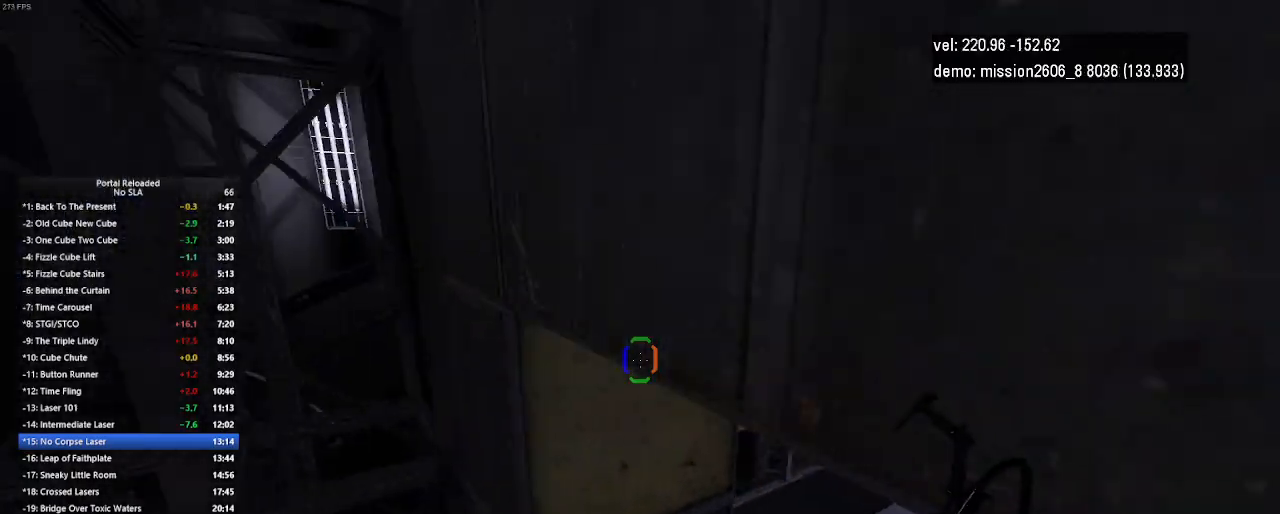
{"keys": ["right", "up"], "mouse": [], "events": [[33, "up", "down"], [133, "right", "down"]]}
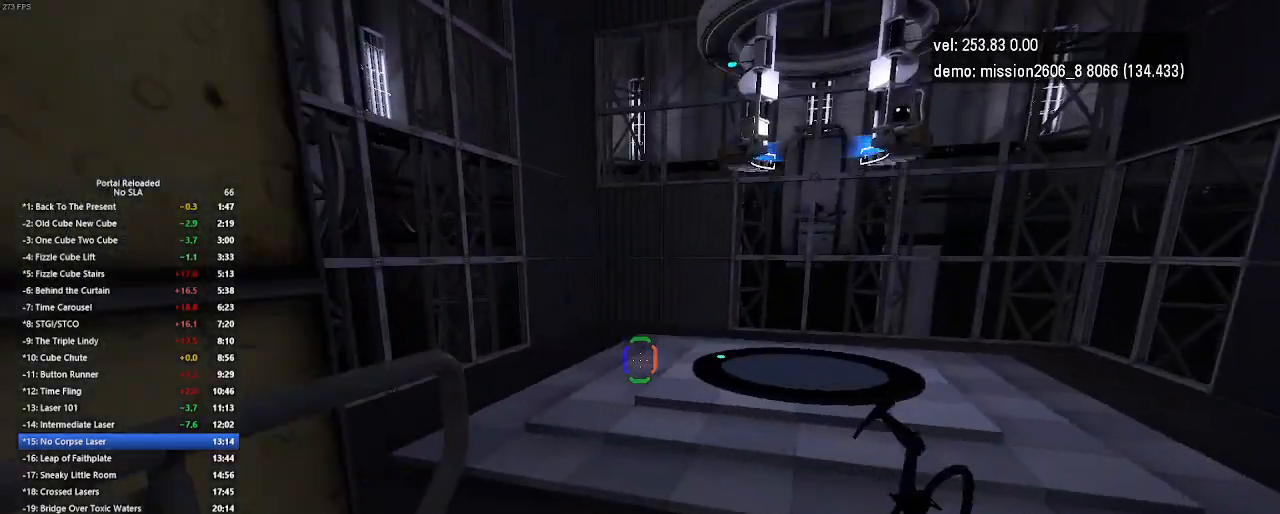
{"keys": ["up"], "mouse": [], "events": [[33, "jump", "down"], [133, "right", "up"], [167, "jump", "up"]]}
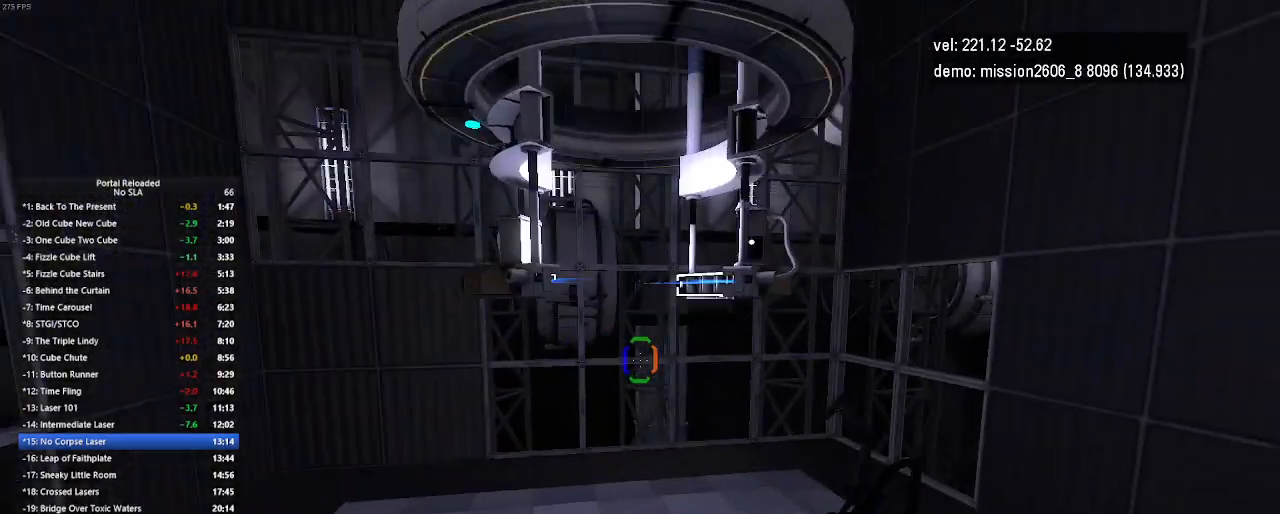
{"keys": ["up"], "mouse": [], "events": [[200, "right", "down"], [467, "right", "up"]]}
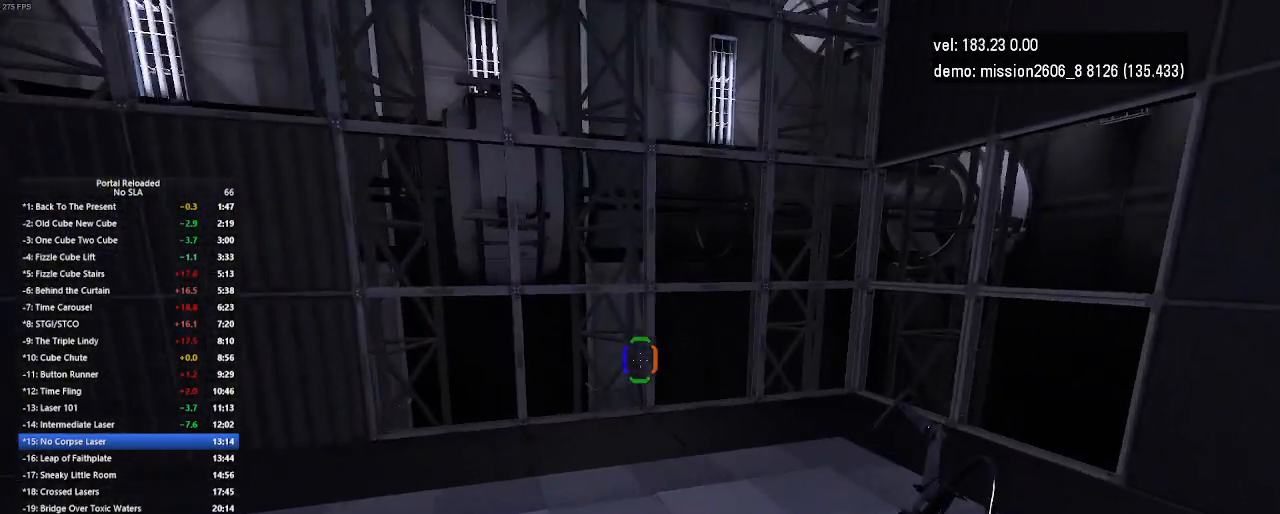
{"keys": [], "mouse": [], "events": [[200, "up", "up"]]}